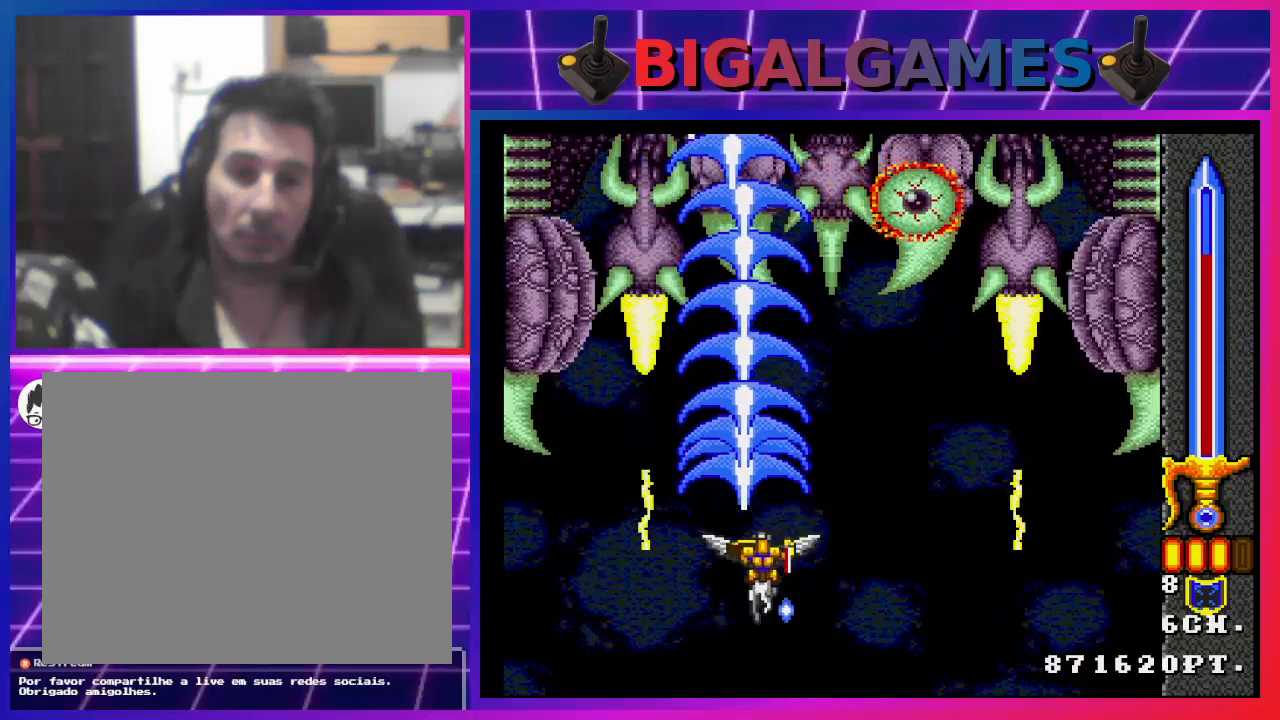
Gameplay with a controller (PlayStation layout); each line is a JSON object with the inputs held at the frame after it. "events" lists button and stick changes between this image and that frame as [ms after this image, input, new state], when the widget could be followed in between.
{"buttons": ["SQUARE"], "left_stick": "center", "right_stick": "center", "events": [[33, "DPAD_RIGHT", "down"], [200, "DPAD_RIGHT", "up"]]}
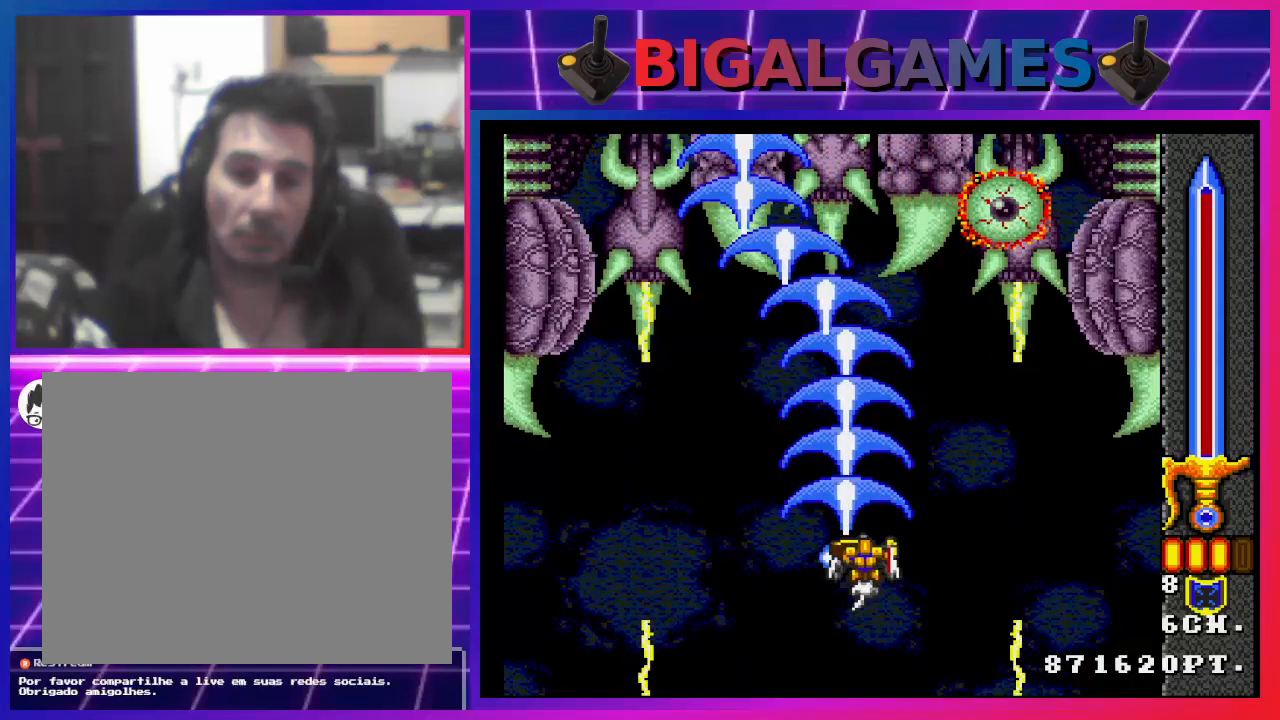
{"buttons": ["SQUARE", "DPAD_LEFT"], "left_stick": "center", "right_stick": "center", "events": [[33, "DPAD_RIGHT", "down"], [333, "DPAD_RIGHT", "up"], [367, "CIRCLE", "down"], [500, "CIRCLE", "up"], [500, "DPAD_LEFT", "down"]]}
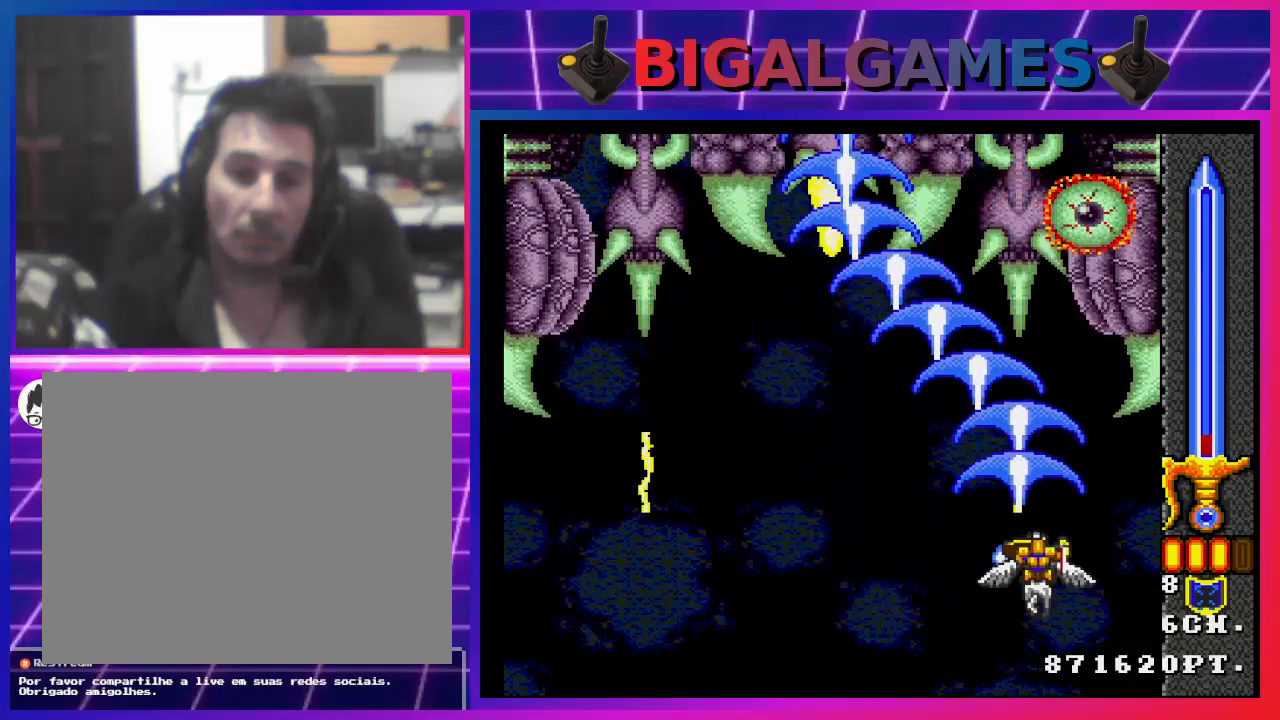
{"buttons": ["SQUARE"], "left_stick": "center", "right_stick": "center", "events": [[333, "DPAD_LEFT", "up"]]}
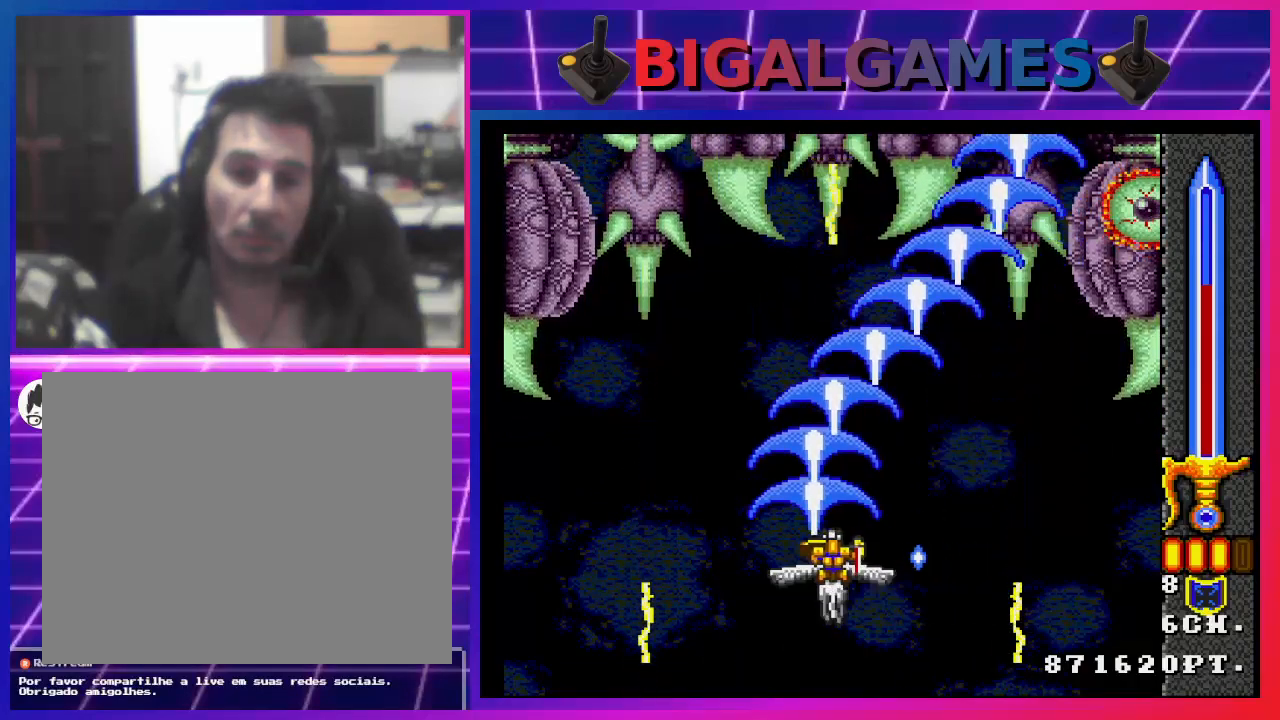
{"buttons": ["SQUARE"], "left_stick": "center", "right_stick": "center", "events": [[100, "DPAD_RIGHT", "down"], [267, "DPAD_RIGHT", "up"]]}
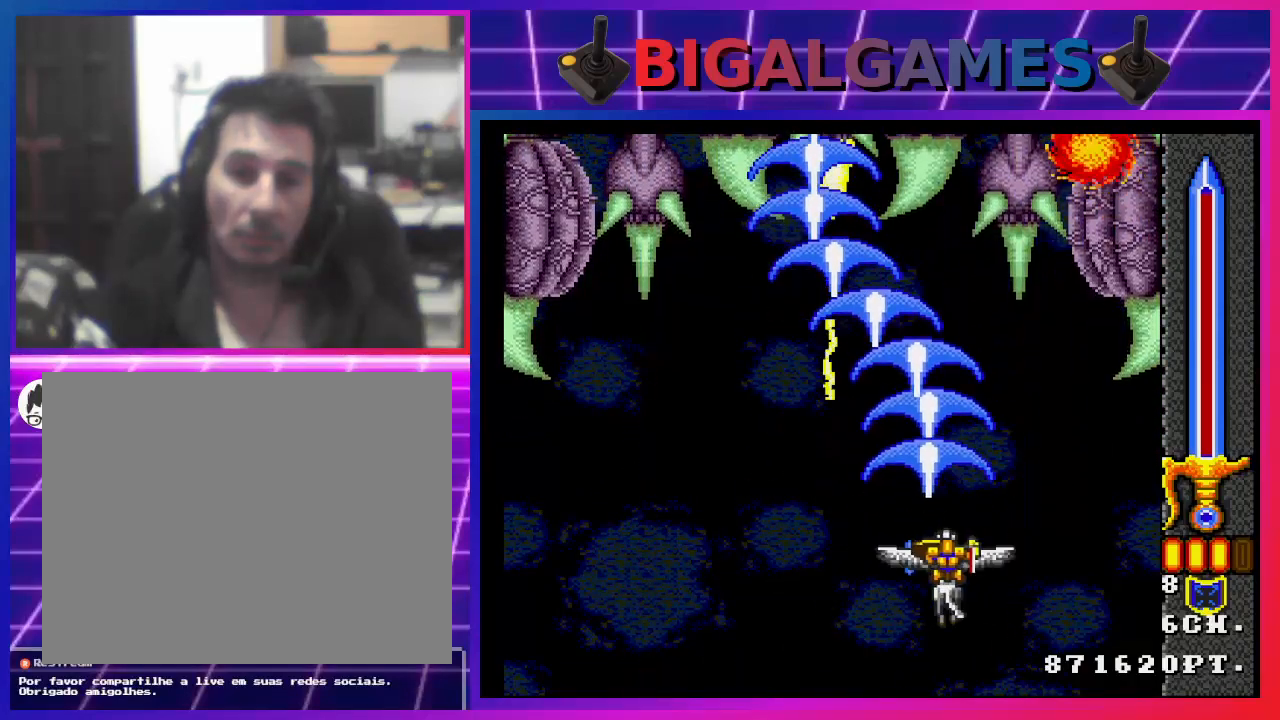
{"buttons": ["CIRCLE", "SQUARE"], "left_stick": "center", "right_stick": "center", "events": [[167, "DPAD_RIGHT", "down"], [267, "DPAD_RIGHT", "up"], [500, "CIRCLE", "down"]]}
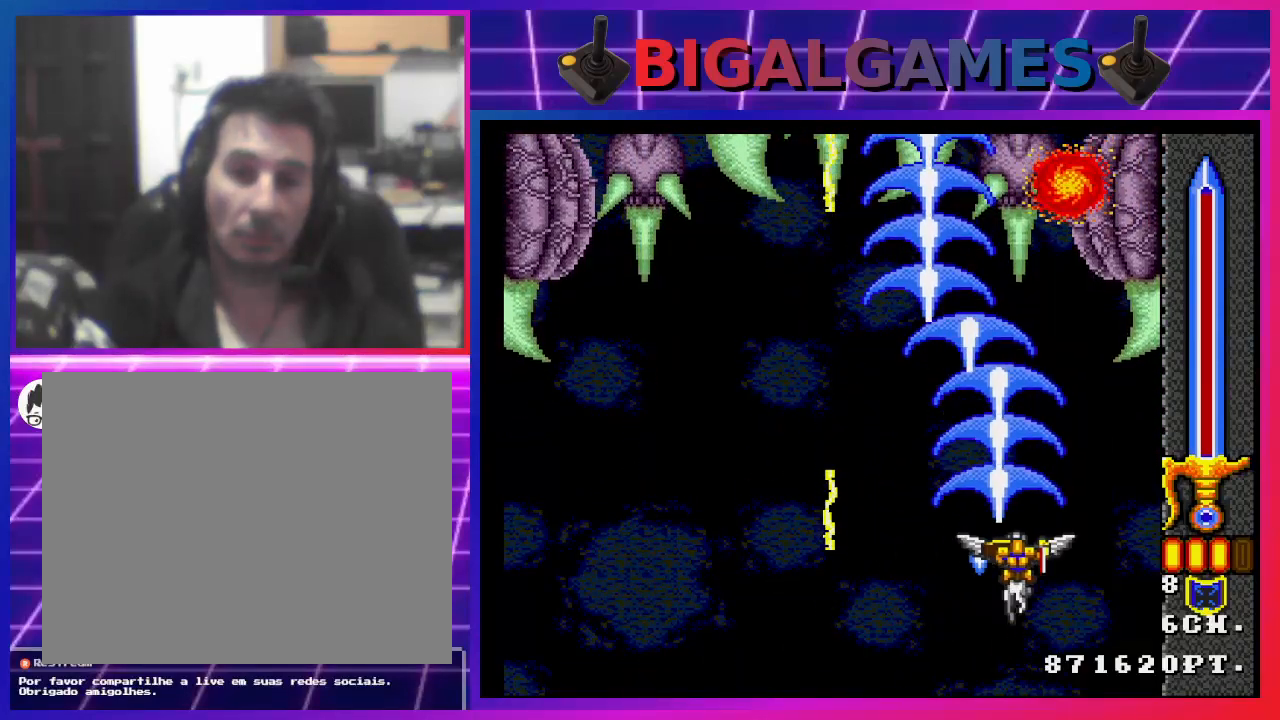
{"buttons": ["SQUARE"], "left_stick": "center", "right_stick": "center", "events": [[133, "CIRCLE", "up"]]}
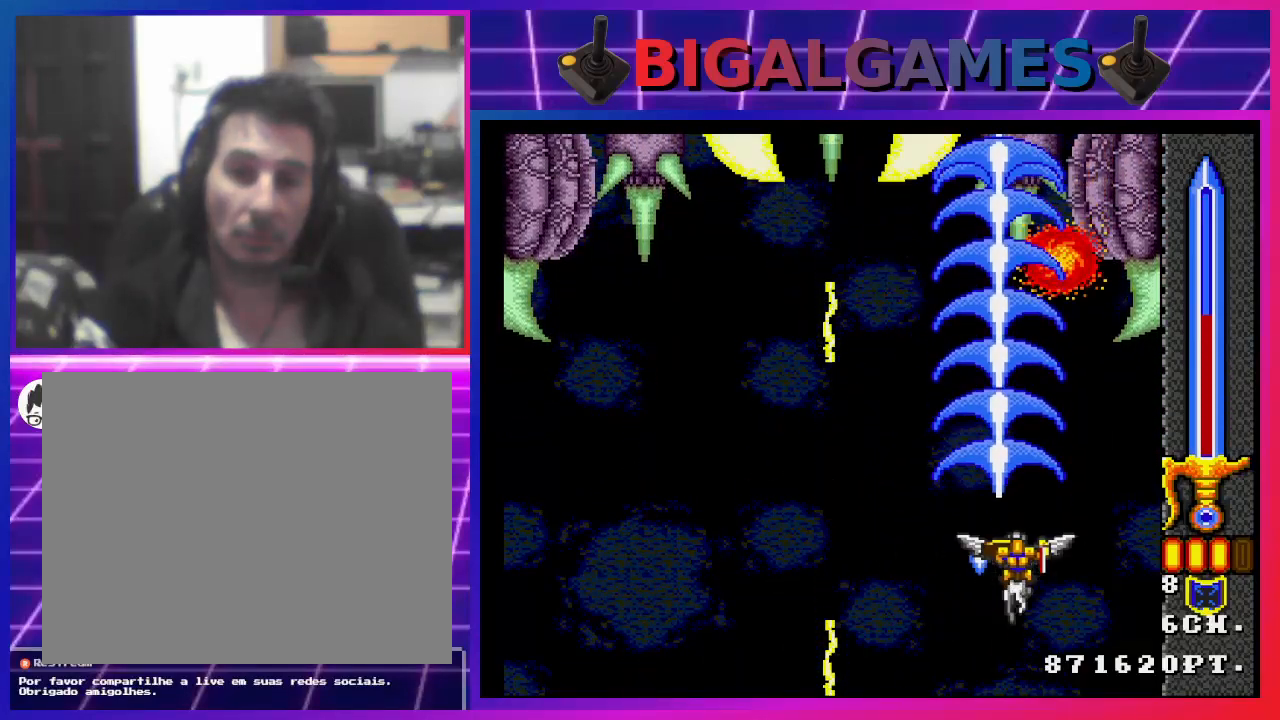
{"buttons": ["SQUARE"], "left_stick": "center", "right_stick": "center", "events": []}
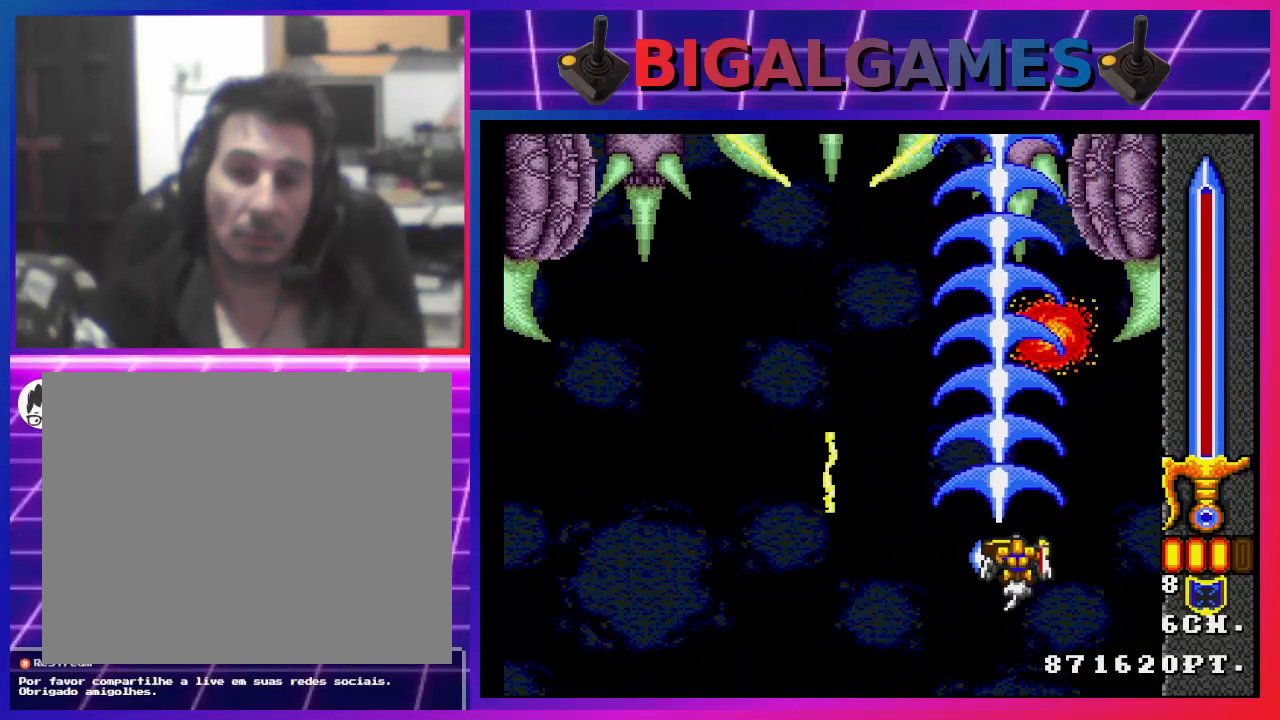
{"buttons": ["SQUARE"], "left_stick": "center", "right_stick": "center", "events": [[233, "DPAD_LEFT", "down"], [400, "DPAD_LEFT", "up"]]}
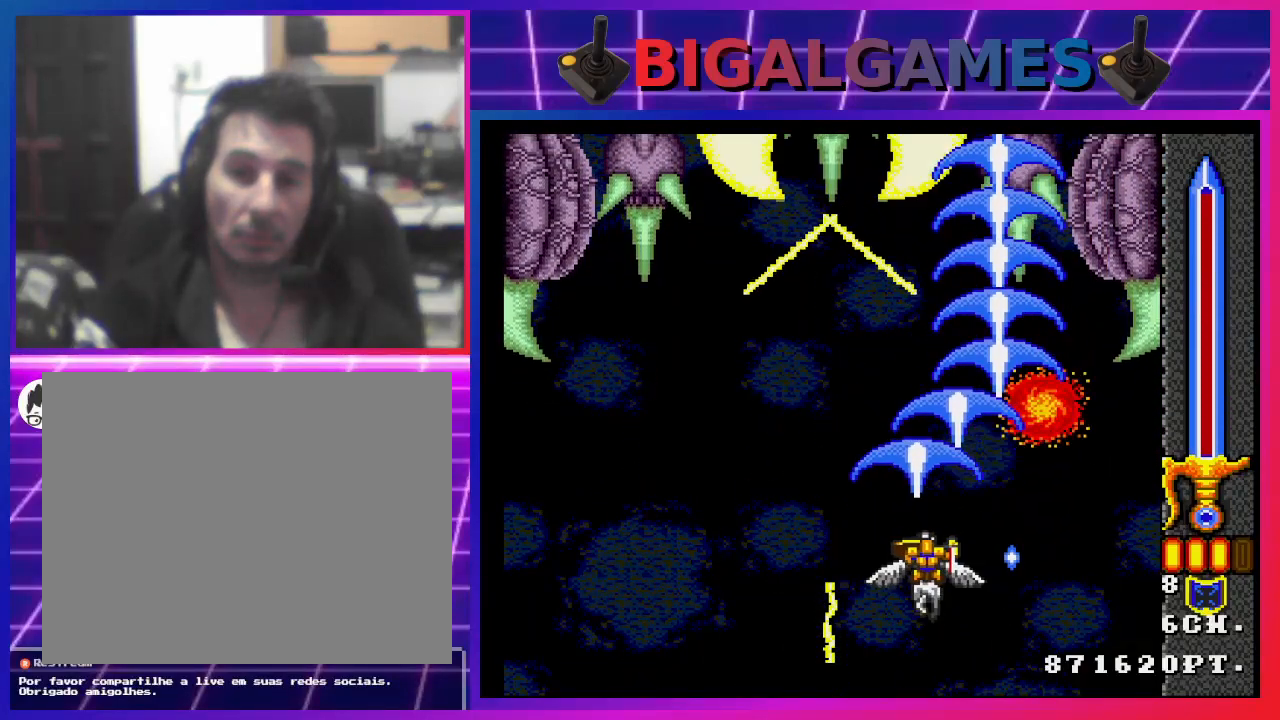
{"buttons": ["SQUARE", "DPAD_LEFT"], "left_stick": "center", "right_stick": "center", "events": [[467, "DPAD_LEFT", "down"]]}
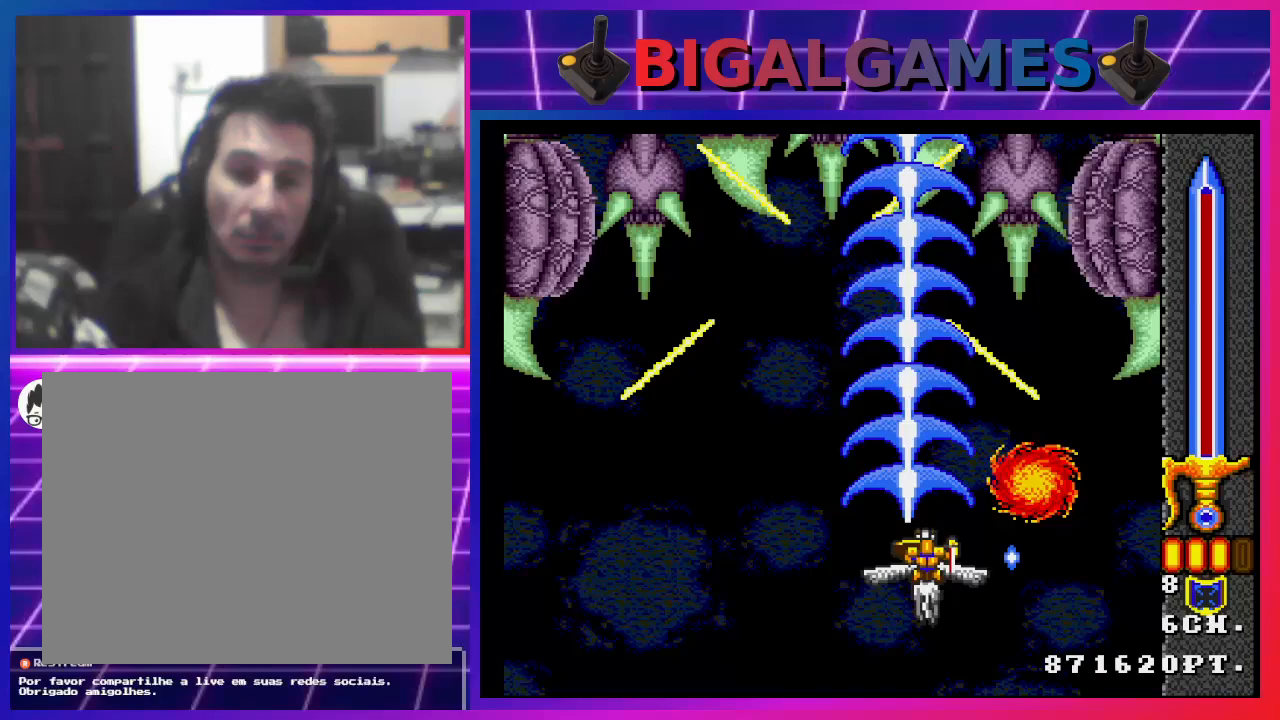
{"buttons": ["SQUARE"], "left_stick": "center", "right_stick": "center", "events": [[100, "DPAD_LEFT", "up"], [367, "CIRCLE", "down"], [467, "CIRCLE", "up"]]}
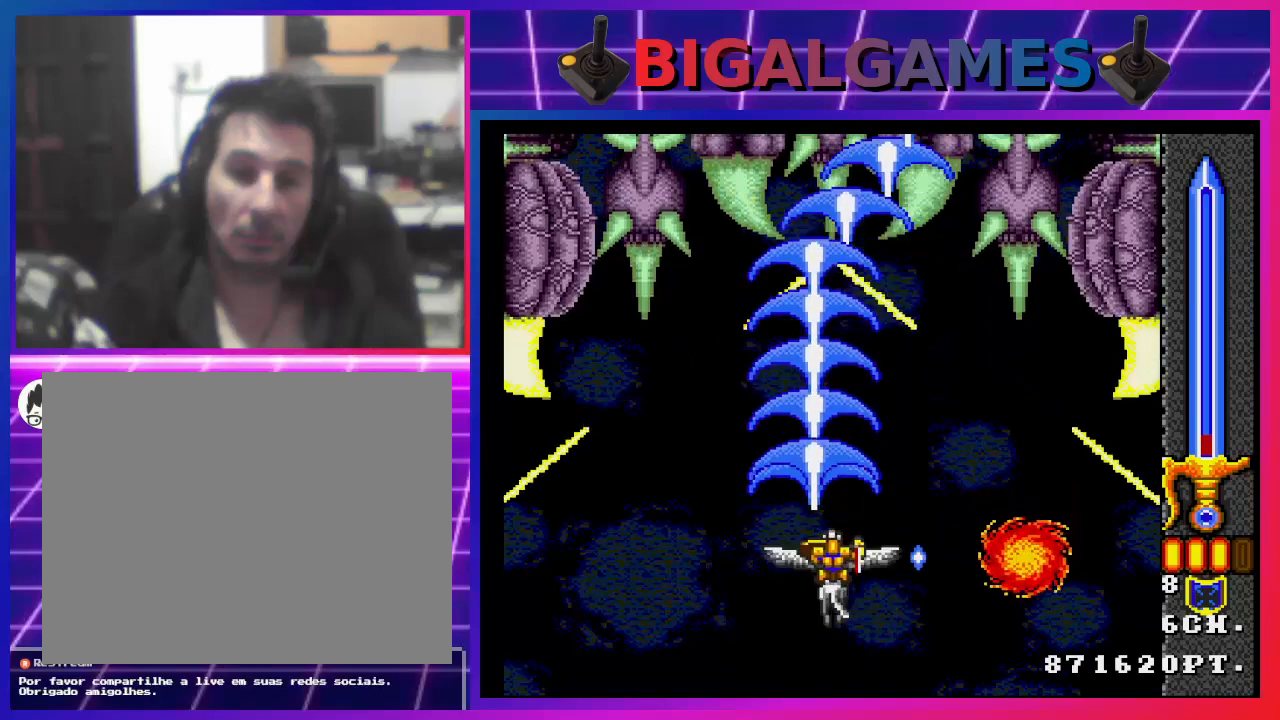
{"buttons": ["SQUARE"], "left_stick": "center", "right_stick": "center", "events": []}
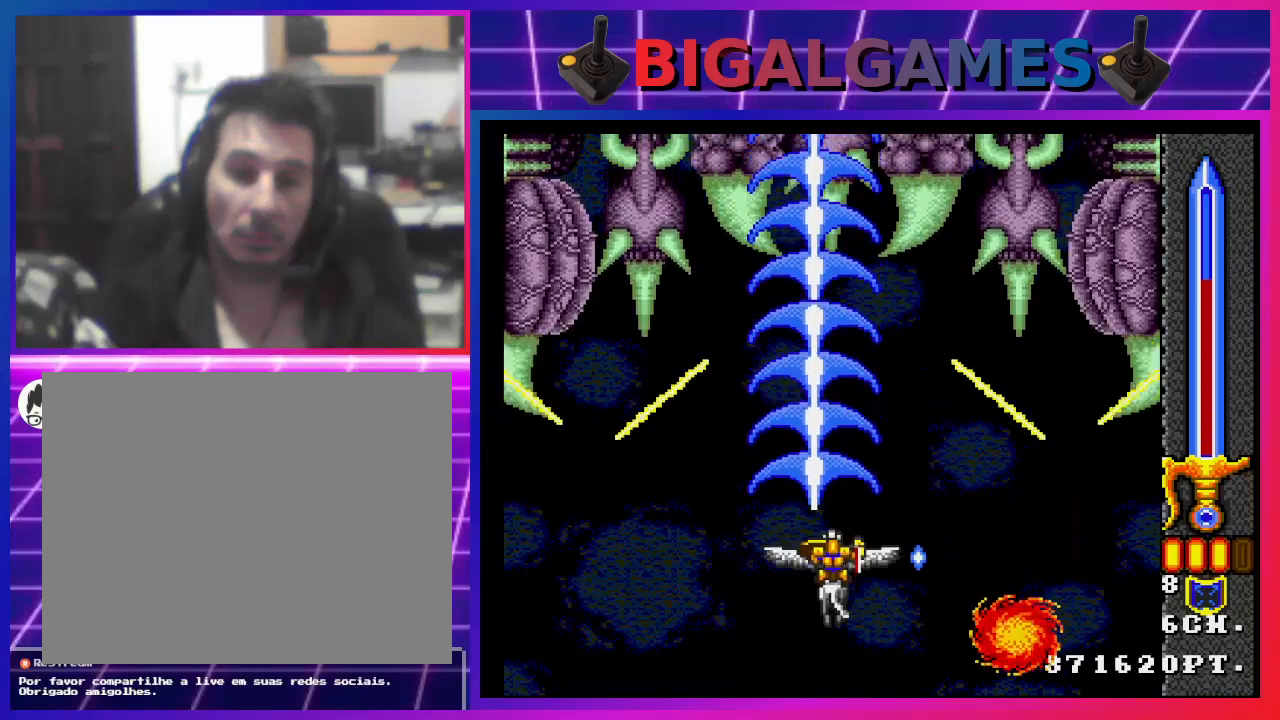
{"buttons": ["SQUARE"], "left_stick": "center", "right_stick": "center", "events": [[233, "DPAD_UP", "down"], [467, "DPAD_UP", "up"]]}
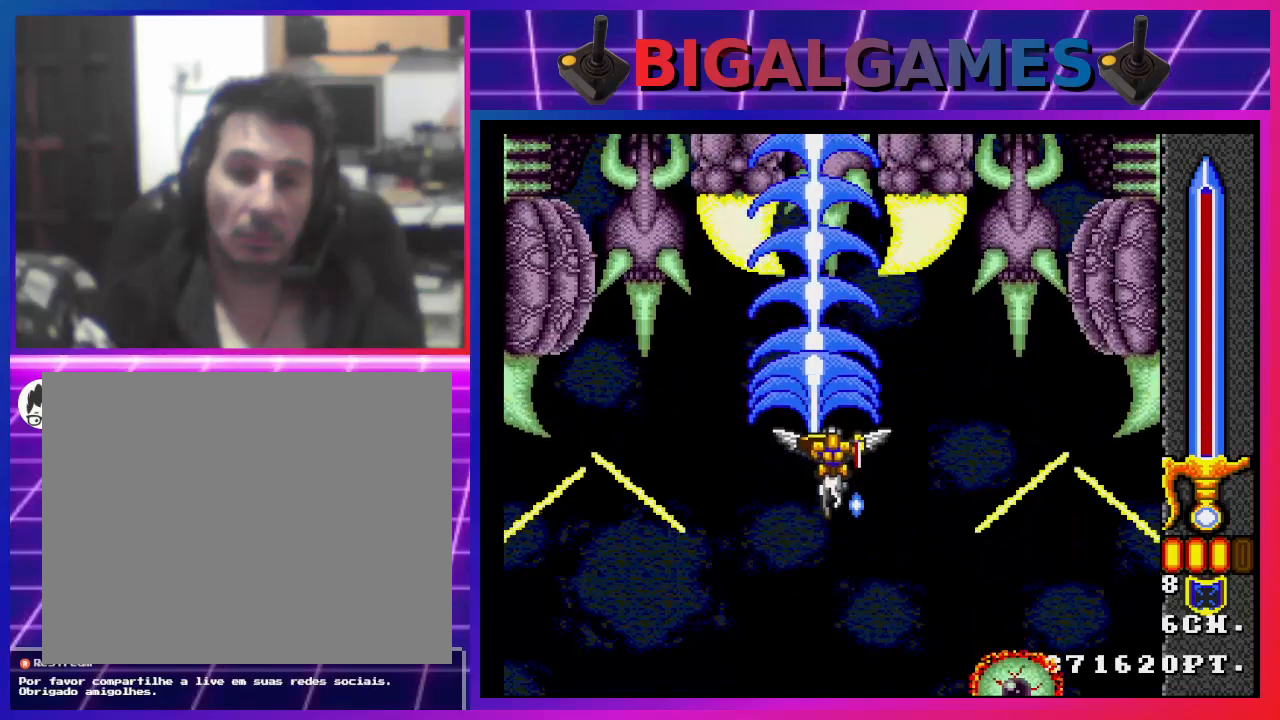
{"buttons": ["SQUARE"], "left_stick": "center", "right_stick": "center", "events": []}
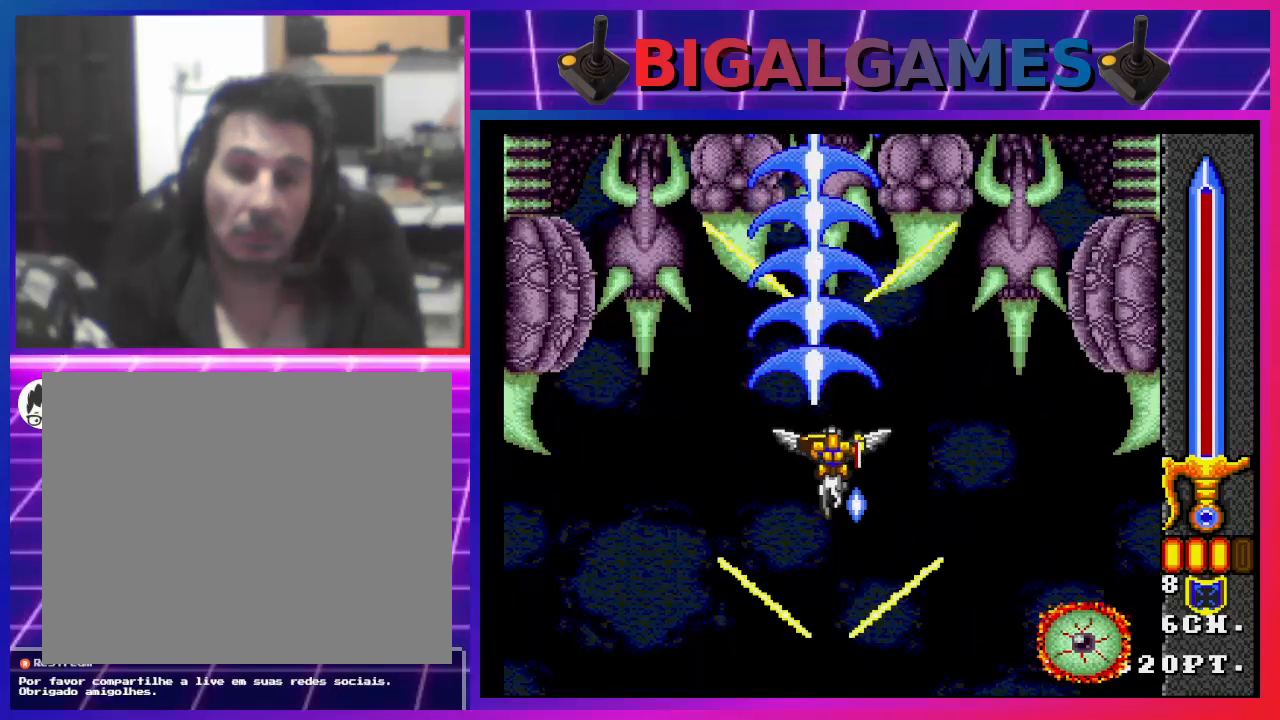
{"buttons": ["SQUARE", "DPAD_DOWN"], "left_stick": "center", "right_stick": "center", "events": [[367, "DPAD_DOWN", "down"]]}
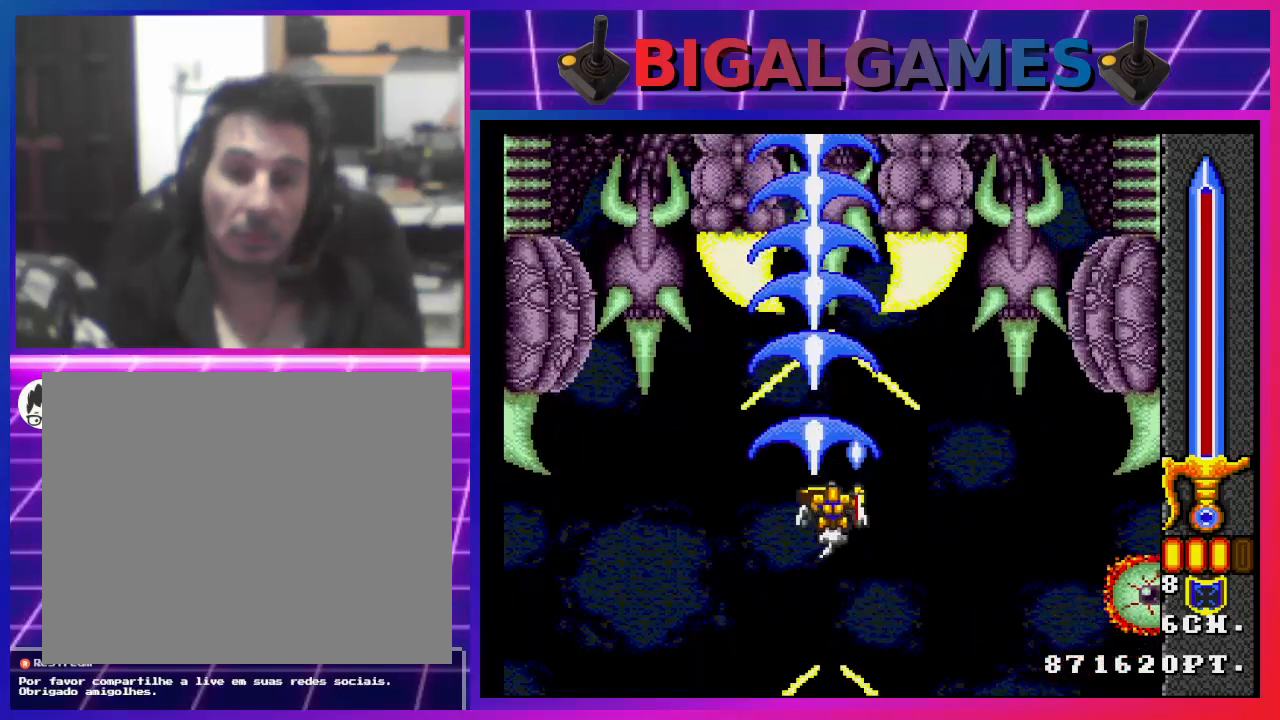
{"buttons": ["SQUARE"], "left_stick": "center", "right_stick": "center", "events": [[167, "DPAD_DOWN", "up"]]}
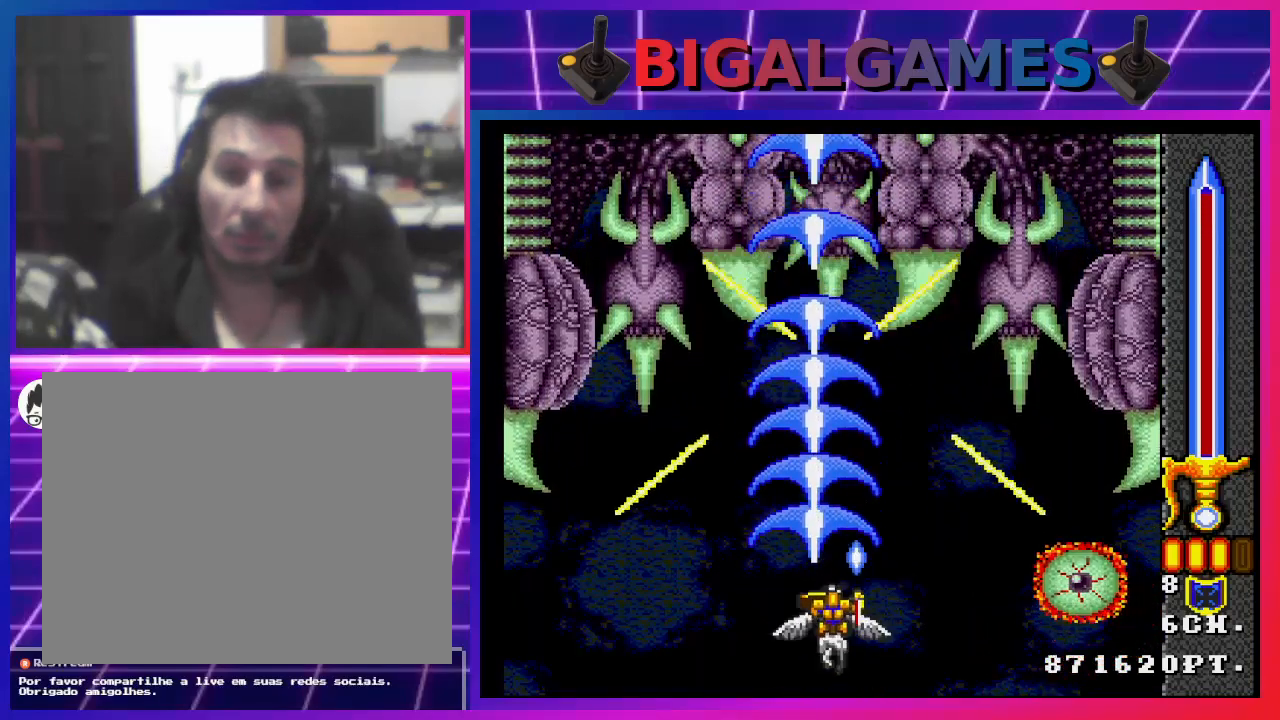
{"buttons": ["SQUARE", "DPAD_DOWN"], "left_stick": "center", "right_stick": "center", "events": [[300, "CIRCLE", "down"], [433, "CIRCLE", "up"], [500, "DPAD_DOWN", "down"]]}
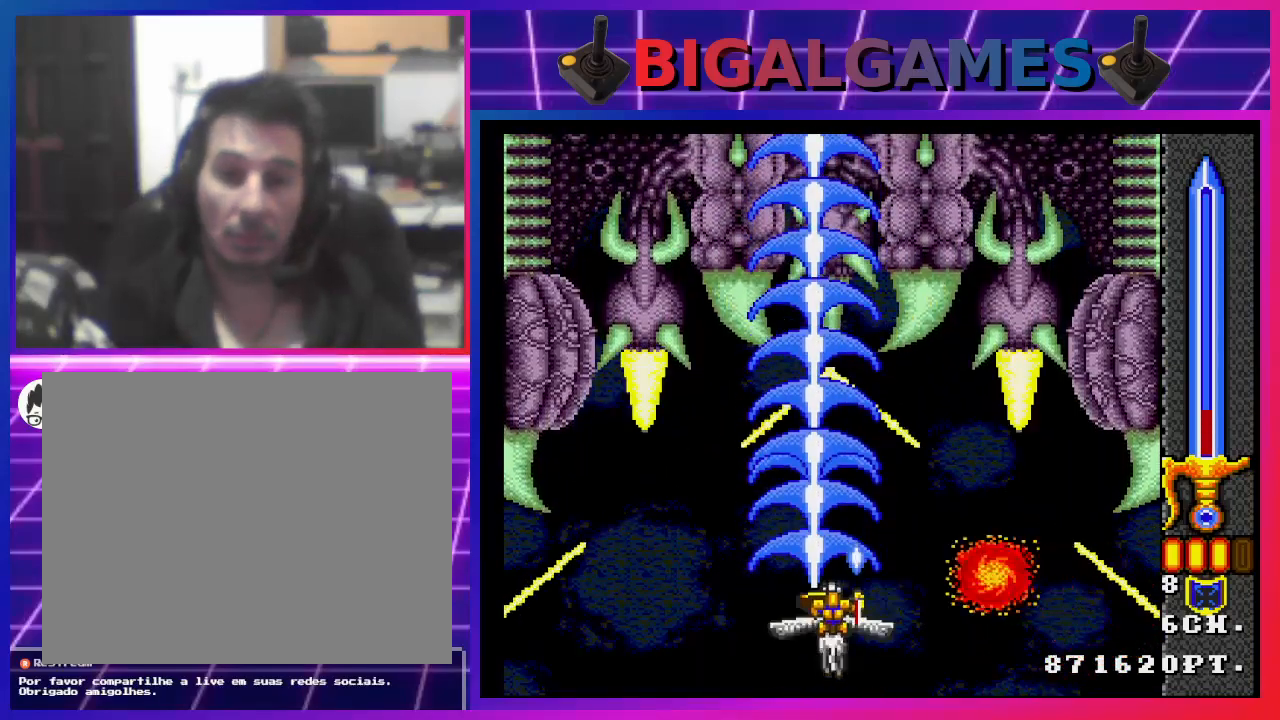
{"buttons": ["SQUARE"], "left_stick": "center", "right_stick": "center", "events": [[200, "DPAD_DOWN", "up"]]}
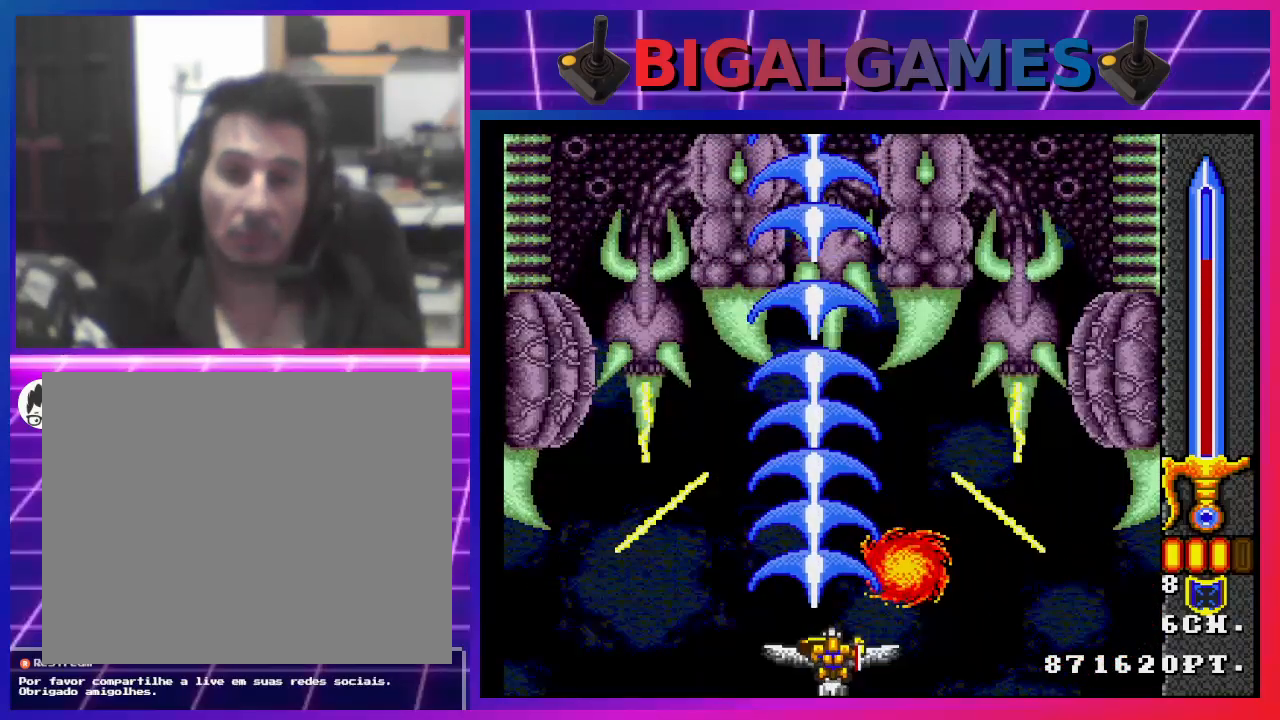
{"buttons": ["SQUARE"], "left_stick": "center", "right_stick": "center", "events": [[267, "DPAD_RIGHT", "down"], [300, "DPAD_RIGHT", "up"]]}
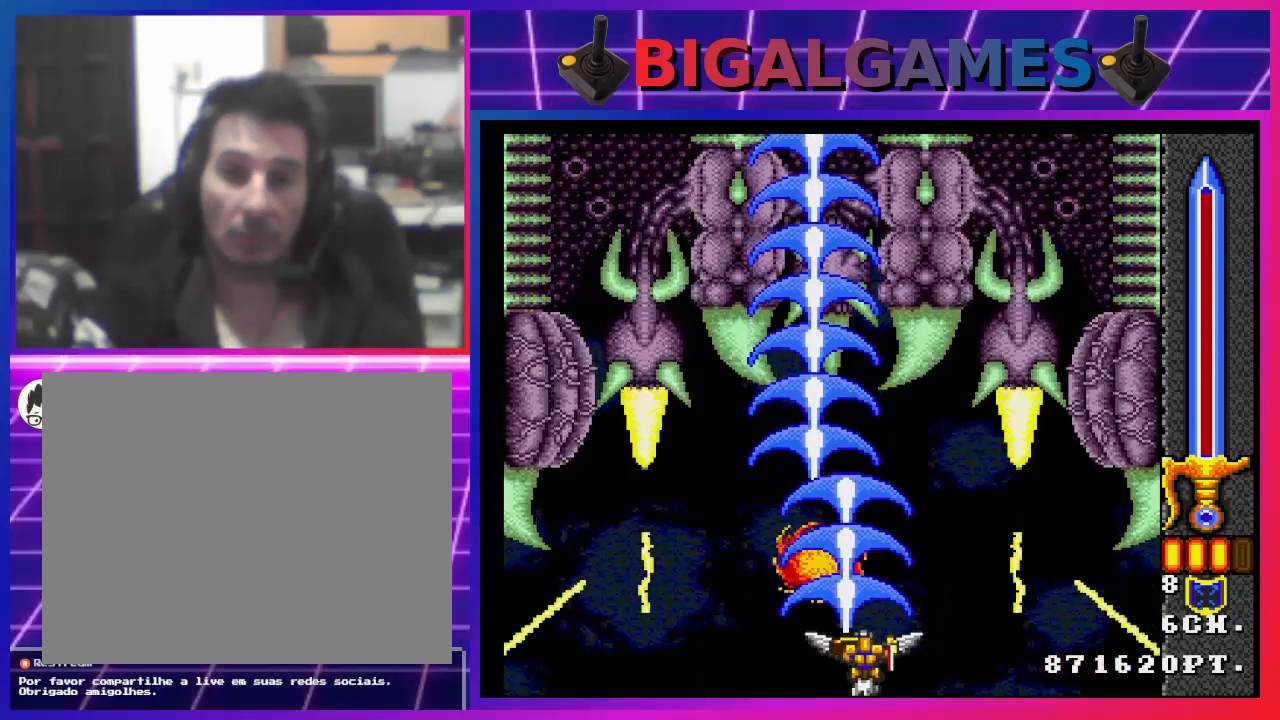
{"buttons": ["SQUARE", "DPAD_LEFT"], "left_stick": "center", "right_stick": "center", "events": [[500, "DPAD_LEFT", "down"]]}
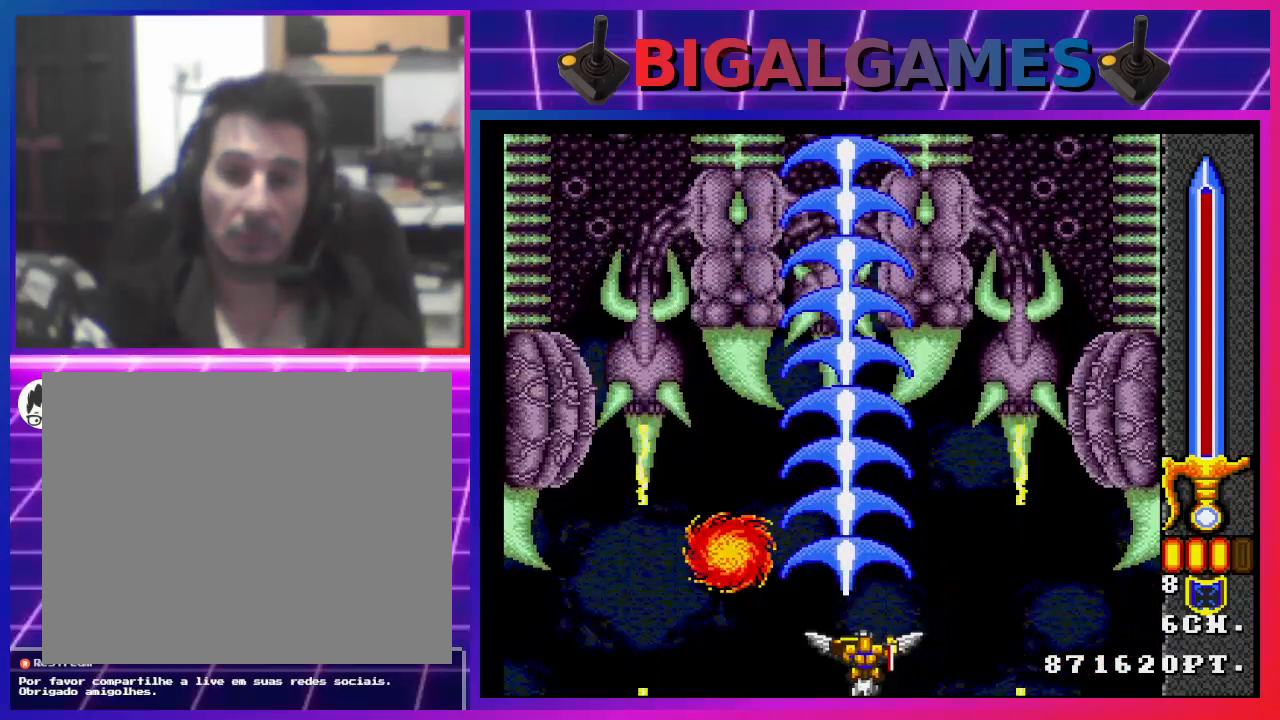
{"buttons": ["CIRCLE", "SQUARE", "DPAD_RIGHT"], "left_stick": "center", "right_stick": "center", "events": [[367, "DPAD_LEFT", "up"], [467, "CIRCLE", "down"], [500, "DPAD_RIGHT", "down"]]}
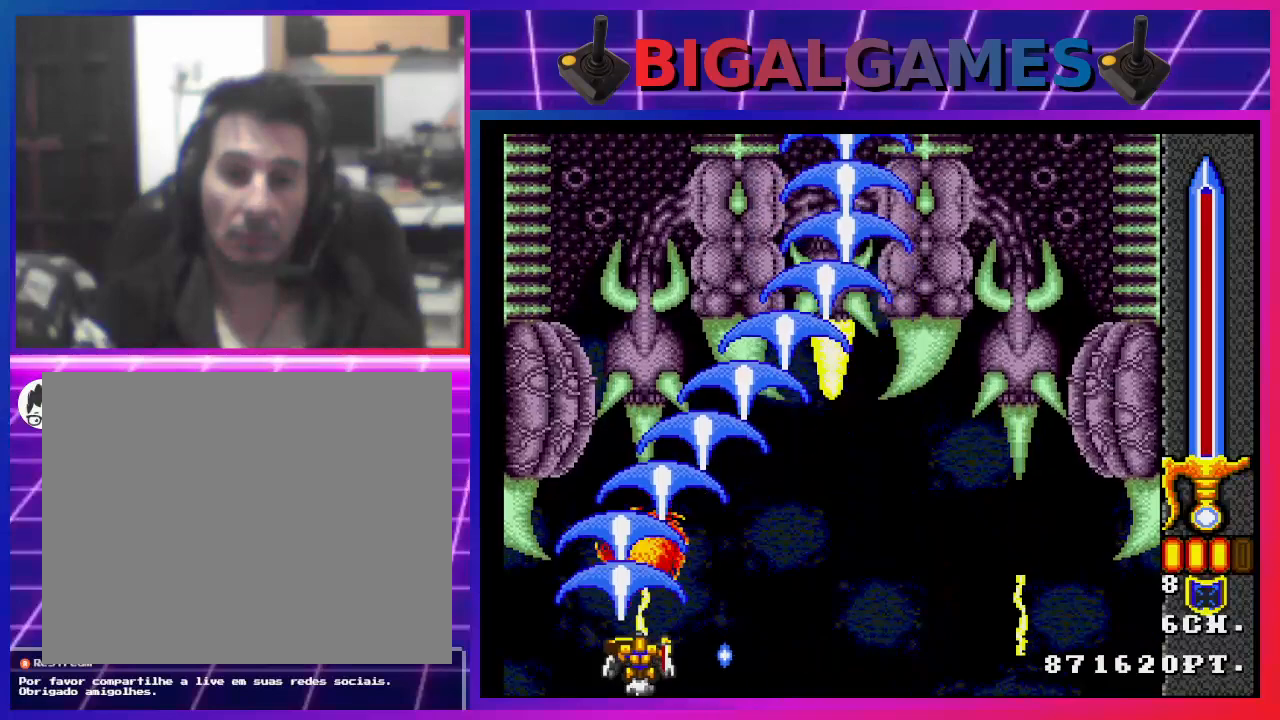
{"buttons": ["SQUARE"], "left_stick": "center", "right_stick": "center", "events": [[67, "CIRCLE", "up"], [300, "DPAD_RIGHT", "up"]]}
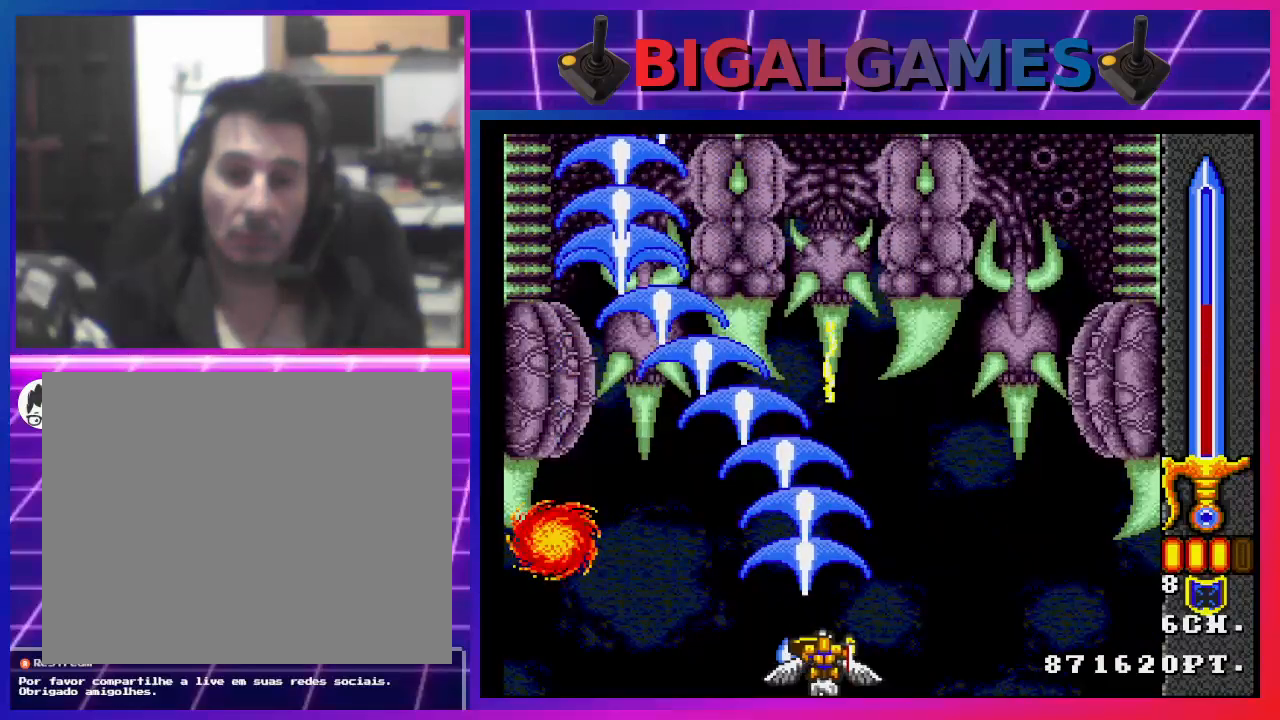
{"buttons": ["SQUARE", "DPAD_RIGHT"], "left_stick": "center", "right_stick": "center", "events": [[467, "DPAD_RIGHT", "down"]]}
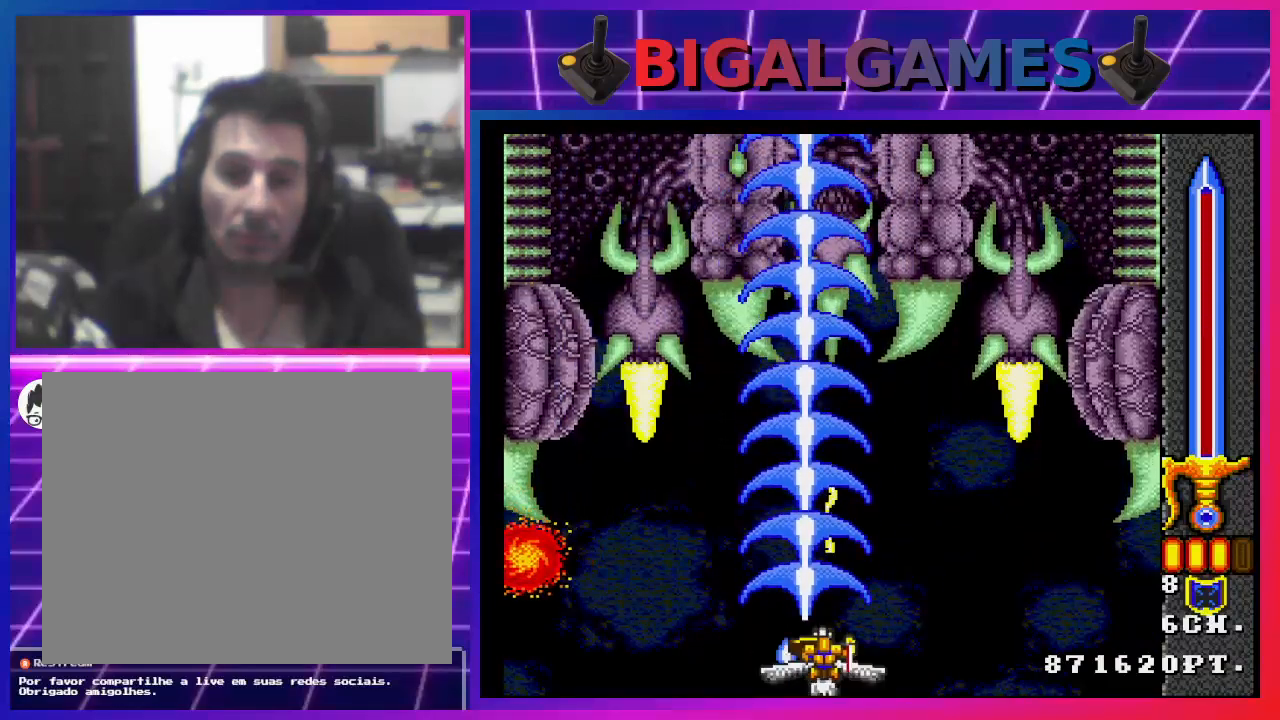
{"buttons": ["SQUARE"], "left_stick": "center", "right_stick": "center", "events": [[200, "DPAD_RIGHT", "up"]]}
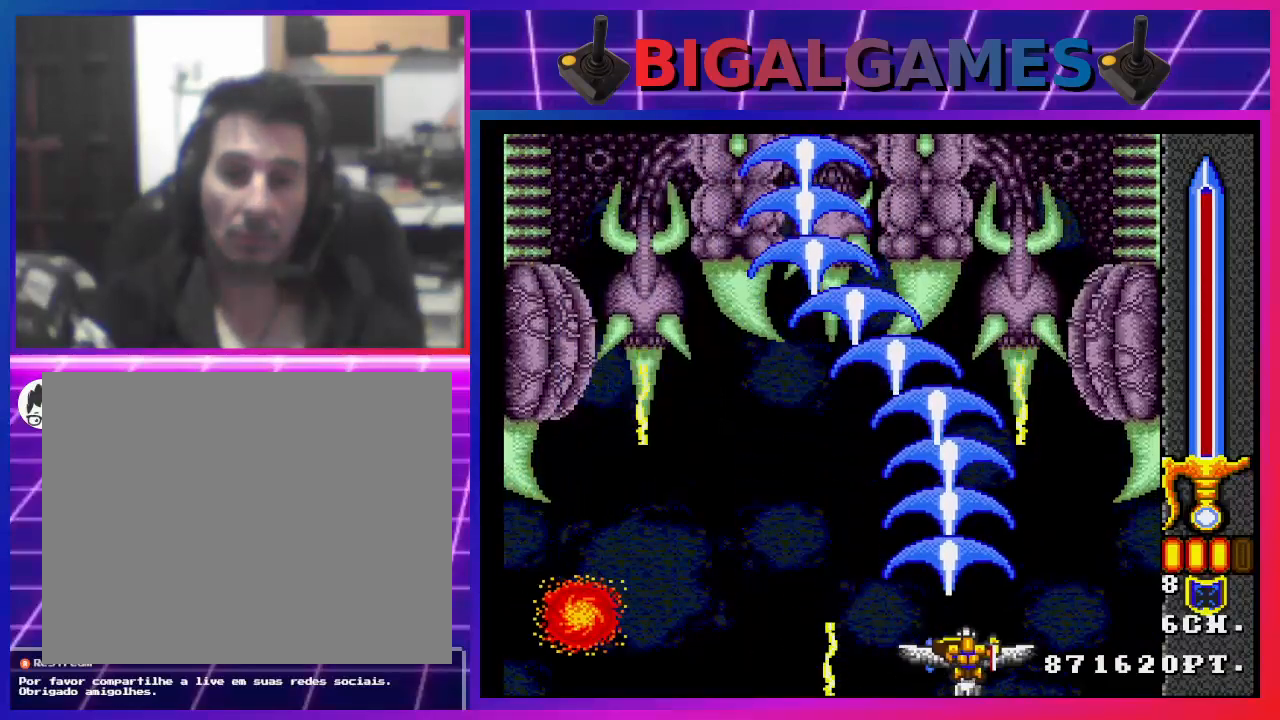
{"buttons": ["SQUARE"], "left_stick": "center", "right_stick": "center", "events": [[100, "DPAD_UP", "down"], [200, "DPAD_LEFT", "down"], [333, "DPAD_UP", "up"], [433, "DPAD_LEFT", "up"]]}
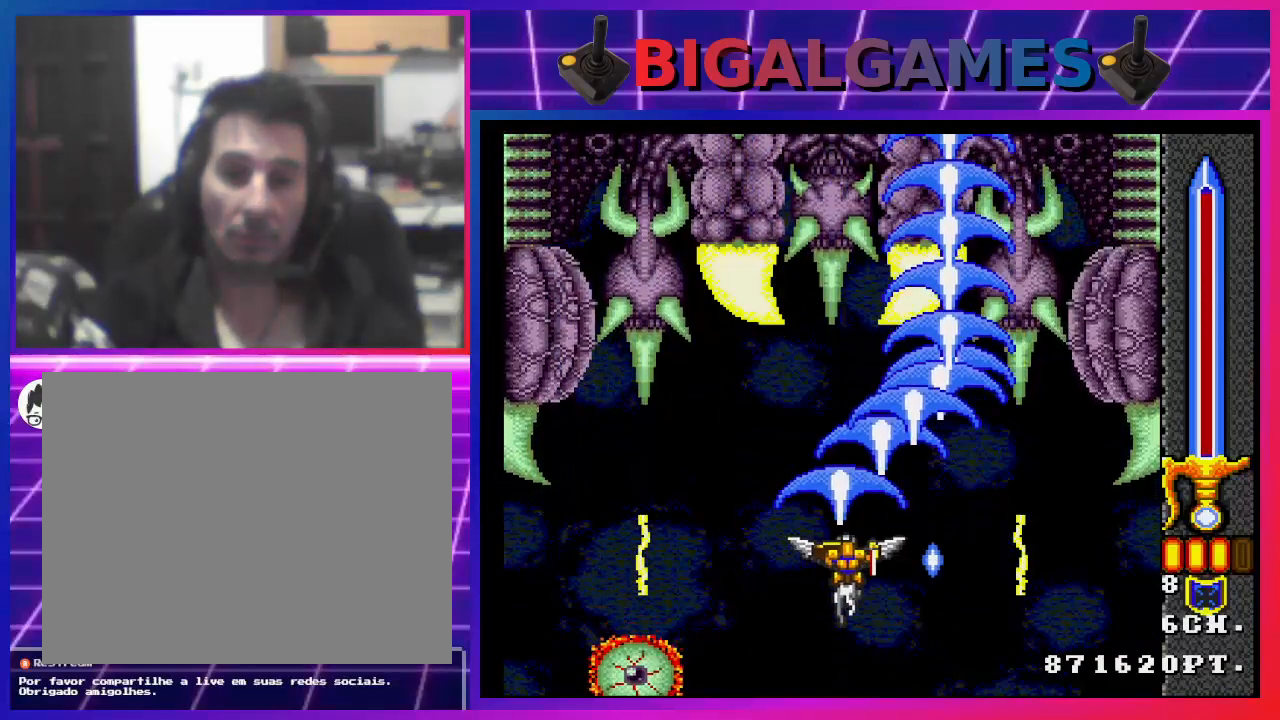
{"buttons": ["SQUARE"], "left_stick": "center", "right_stick": "center", "events": [[400, "CIRCLE", "down"], [500, "CIRCLE", "up"]]}
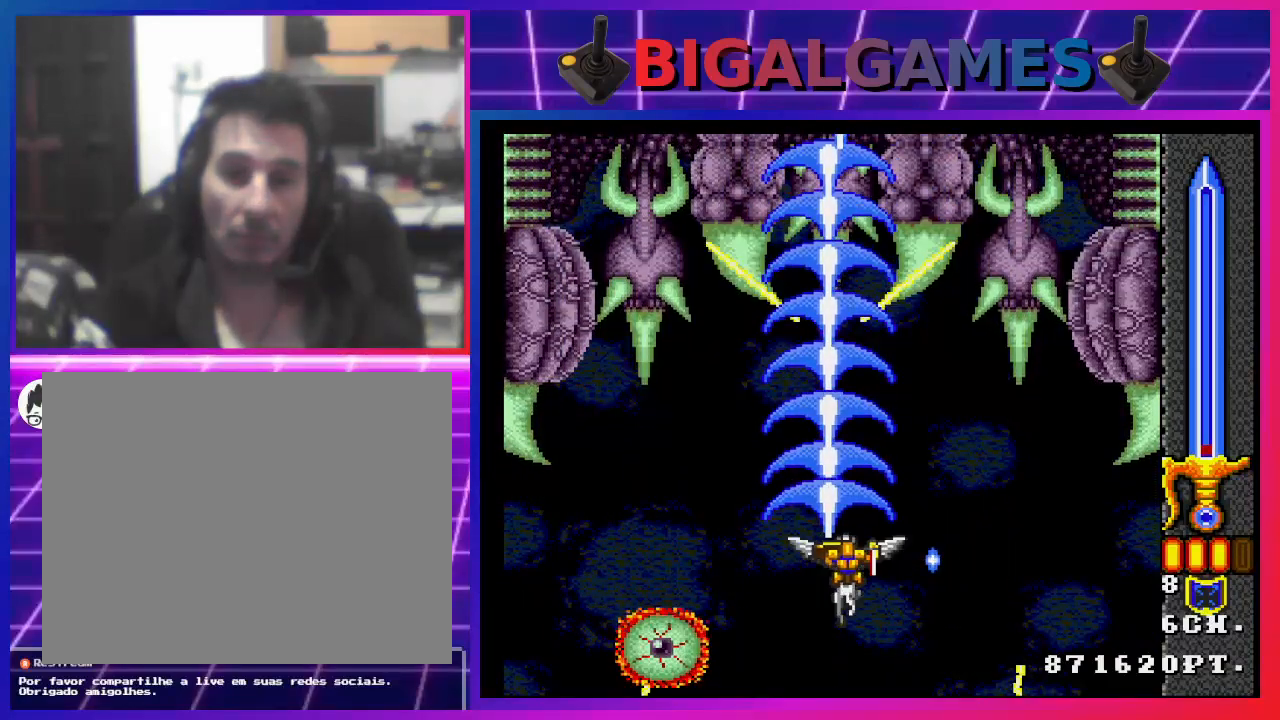
{"buttons": ["SQUARE", "DPAD_RIGHT"], "left_stick": "center", "right_stick": "center", "events": [[200, "DPAD_RIGHT", "down"], [300, "DPAD_RIGHT", "up"], [500, "DPAD_RIGHT", "down"]]}